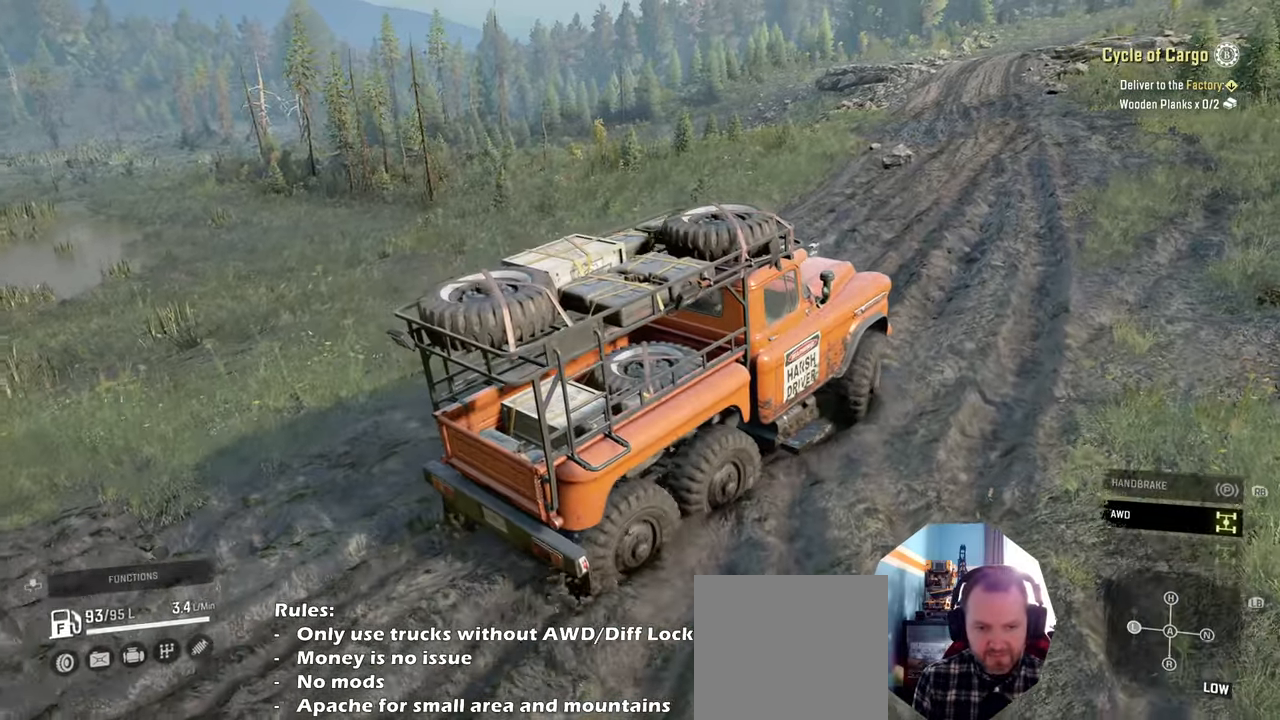
Gameplay with a controller (Xbox layout); each line is a JSON object with the inputs held at the frame after it. "events" lists button and stick changes between this image and that frame as [ms after this image, input, new state], when the widget could be followed in between.
{"buttons": ["R2"], "left_stick": "up-right", "right_stick": "center", "events": []}
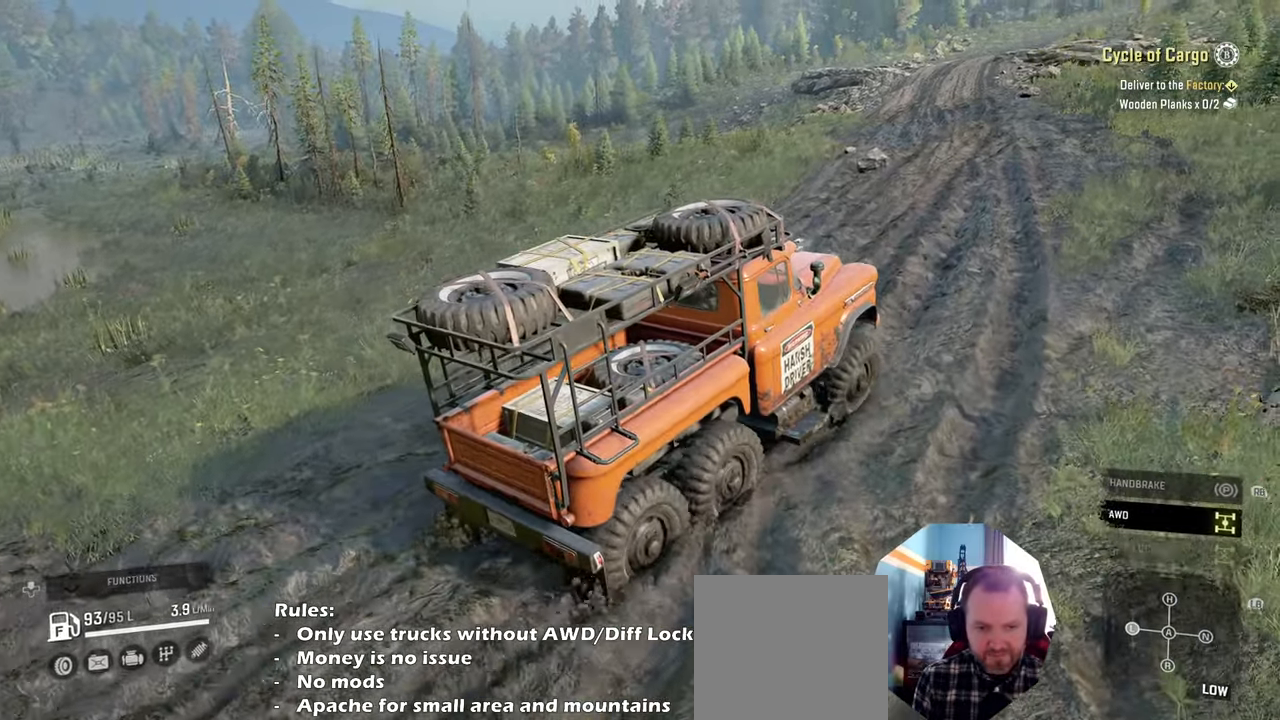
{"buttons": ["R2"], "left_stick": "up-left", "right_stick": "center", "events": [[234, "left_stick", "up"], [334, "left_stick", "up-left"]]}
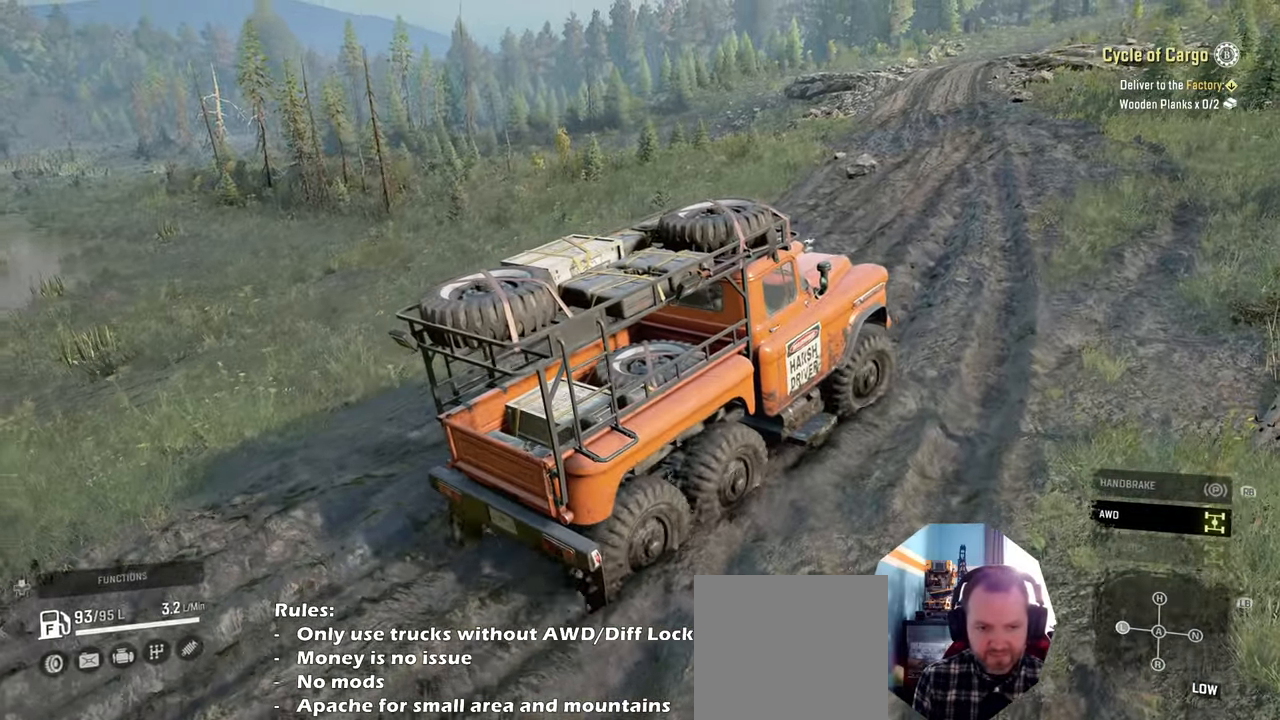
{"buttons": ["R2"], "left_stick": "up-left", "right_stick": "center", "events": []}
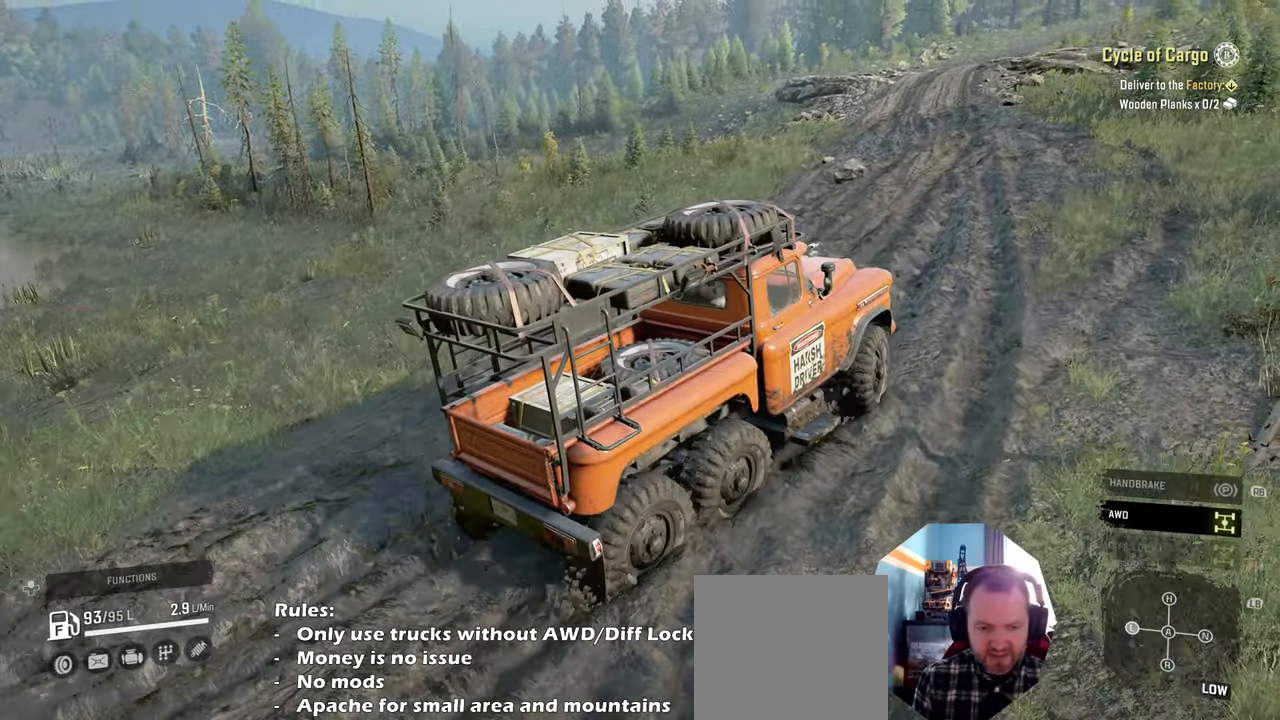
{"buttons": ["R2"], "left_stick": "up-right", "right_stick": "center", "events": [[400, "left_stick", "up-right"]]}
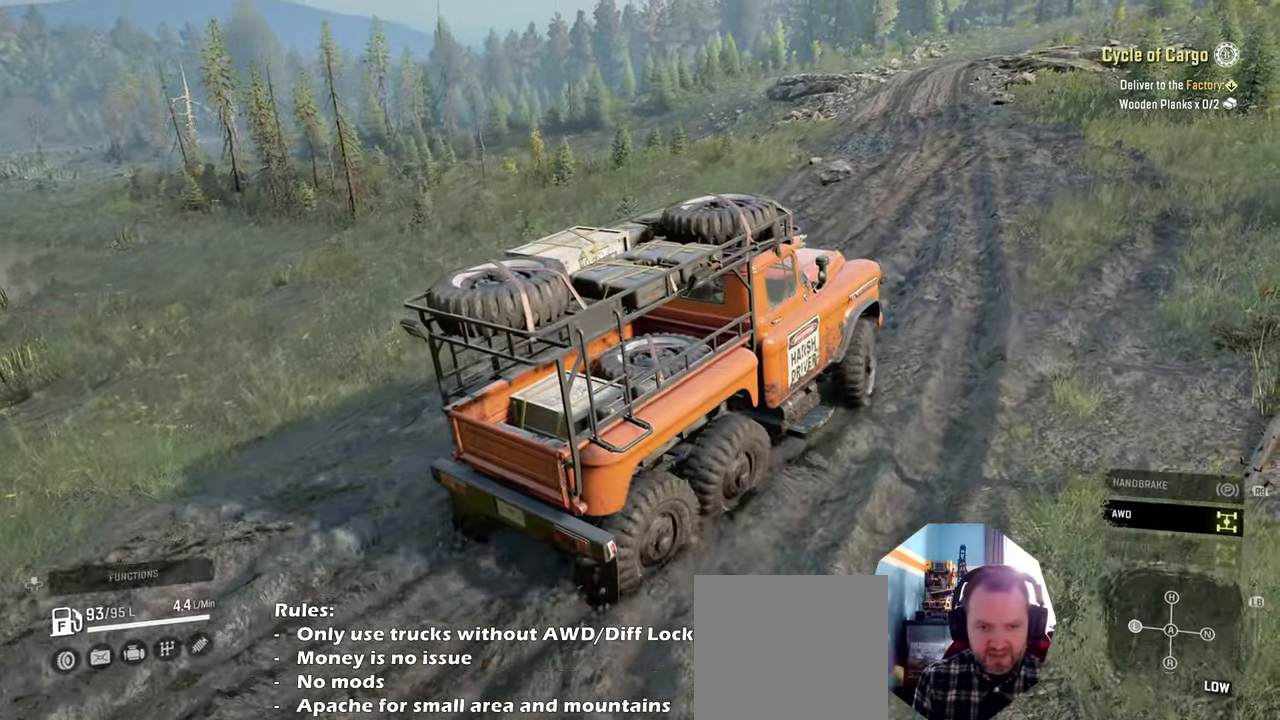
{"buttons": ["R2"], "left_stick": "up", "right_stick": "center", "events": [[467, "left_stick", "up"]]}
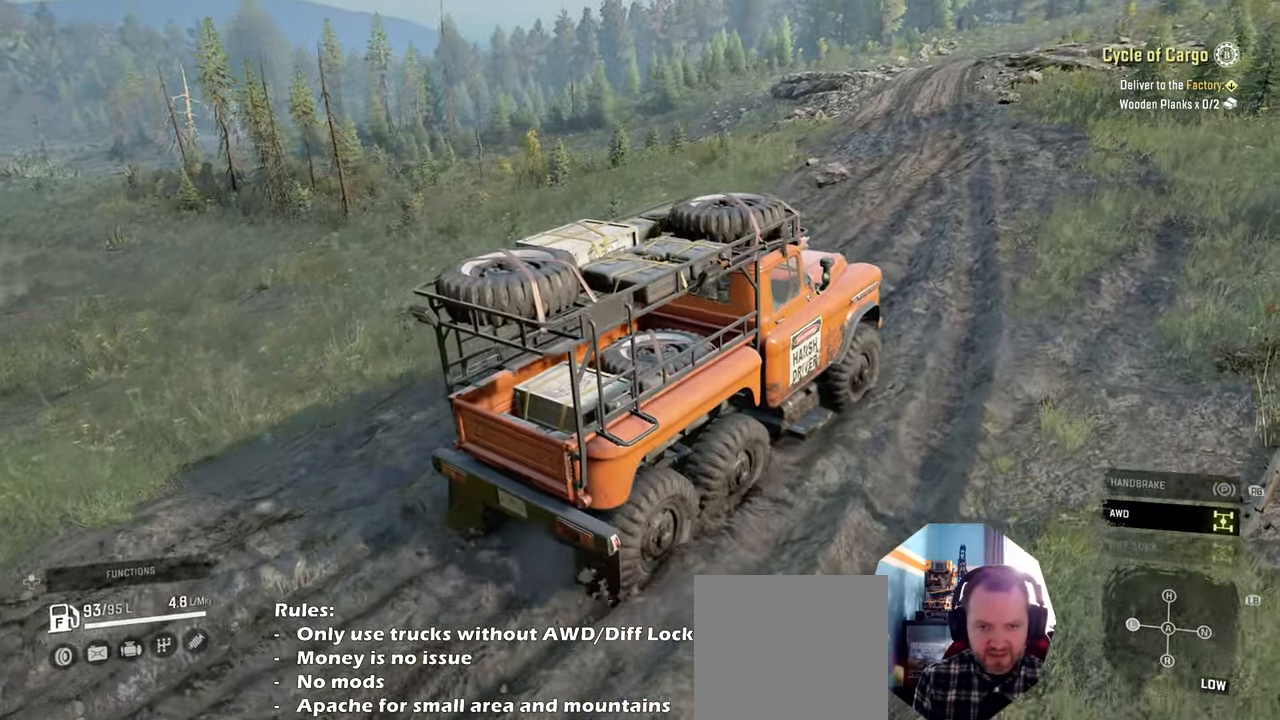
{"buttons": ["R2"], "left_stick": "up-left", "right_stick": "center", "events": [[34, "left_stick", "up-left"]]}
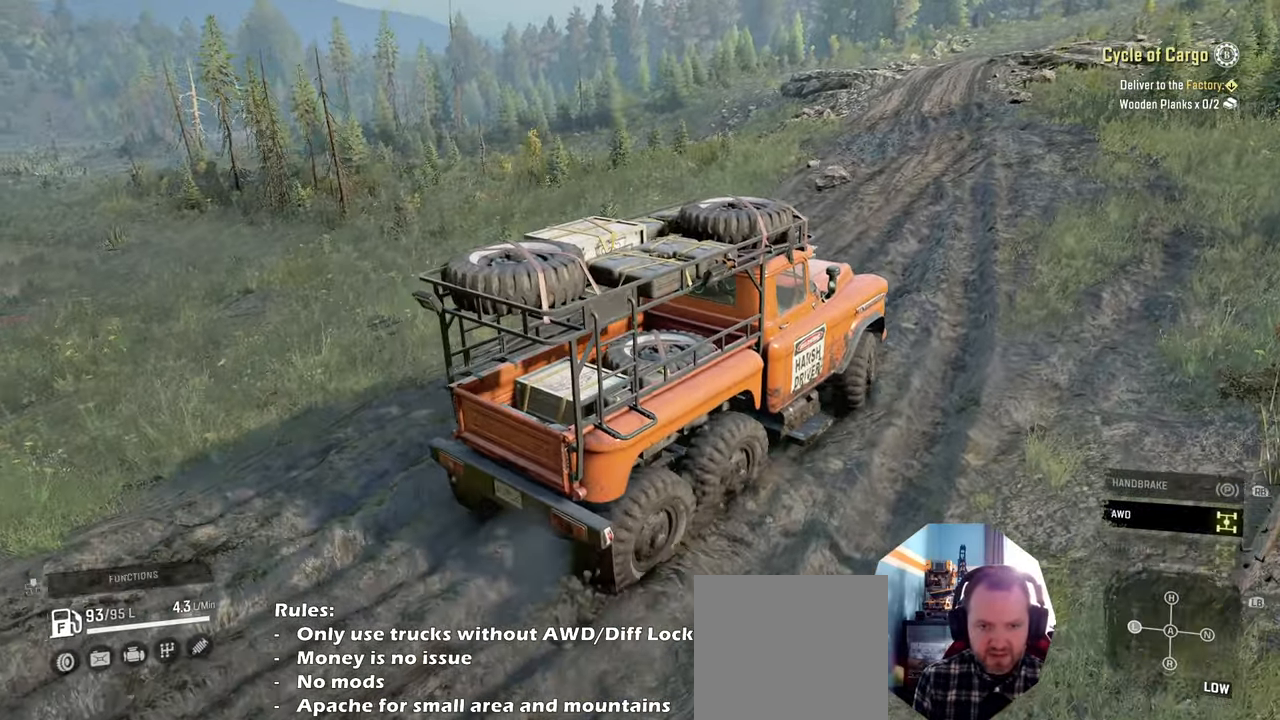
{"buttons": ["R2"], "left_stick": "up-left", "right_stick": "center", "events": []}
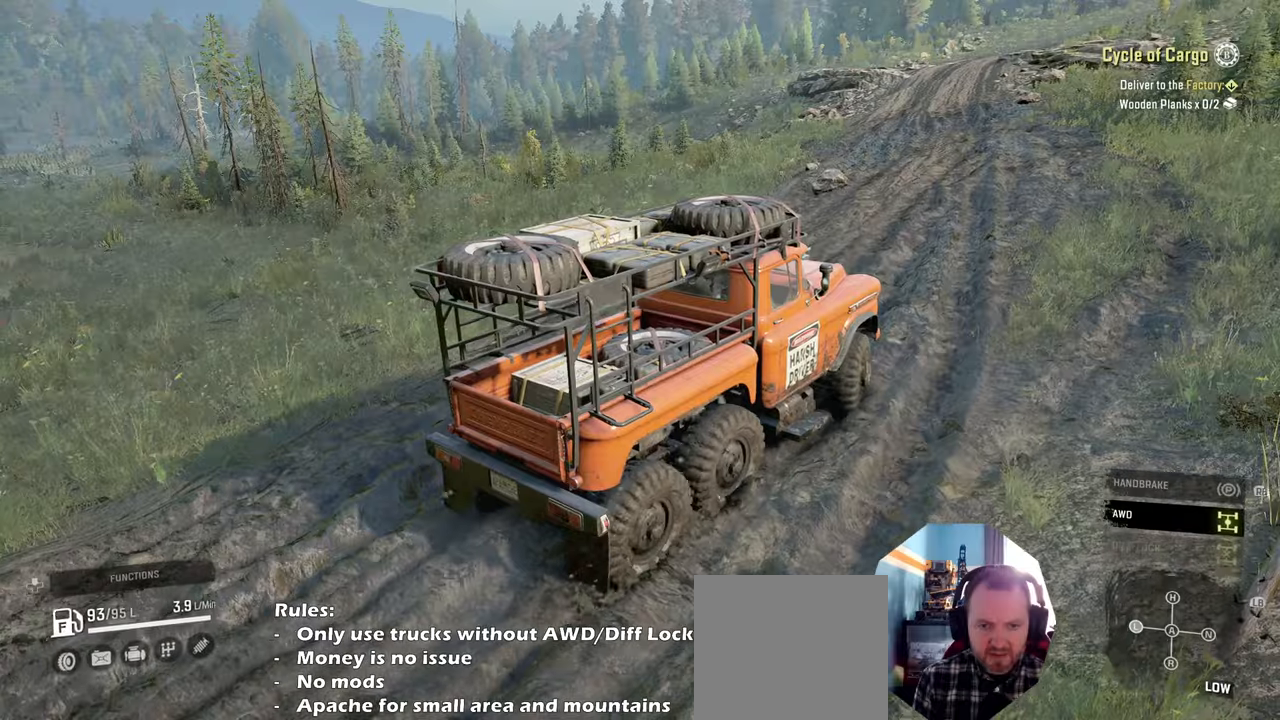
{"buttons": ["R2"], "left_stick": "up-left", "right_stick": "center", "events": []}
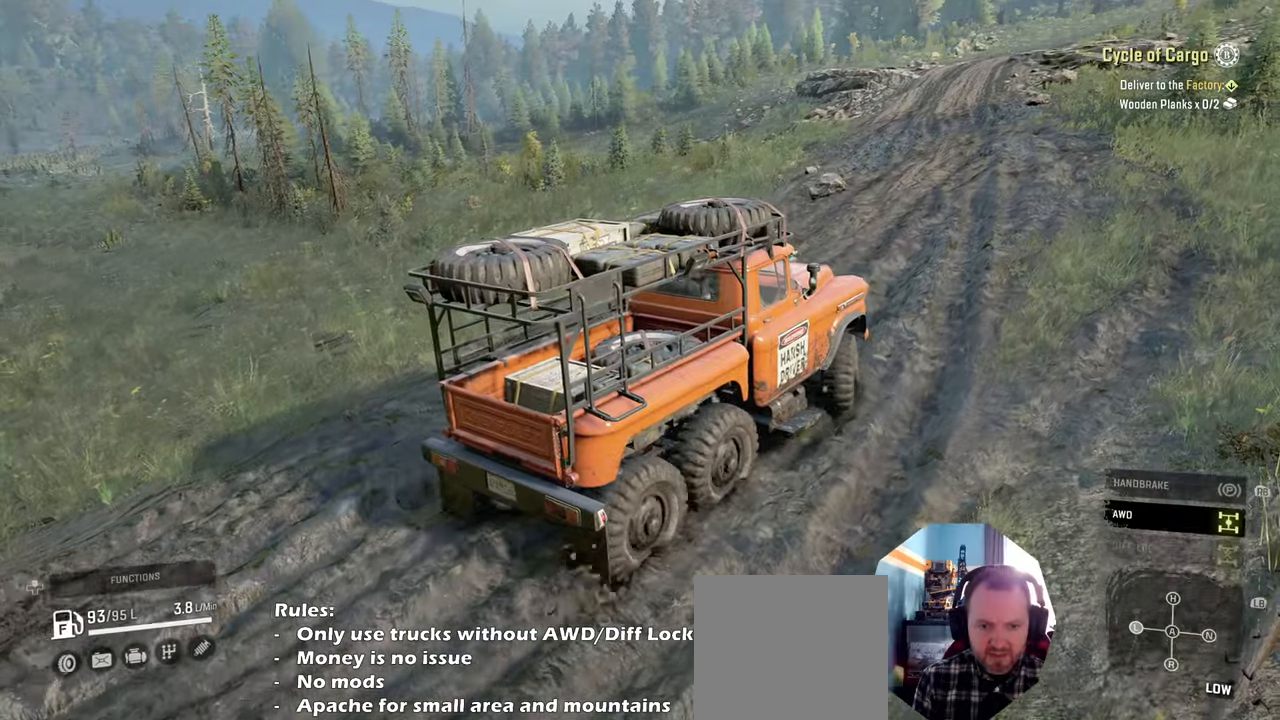
{"buttons": ["R2"], "left_stick": "up-right", "right_stick": "center", "events": [[167, "left_stick", "up-right"]]}
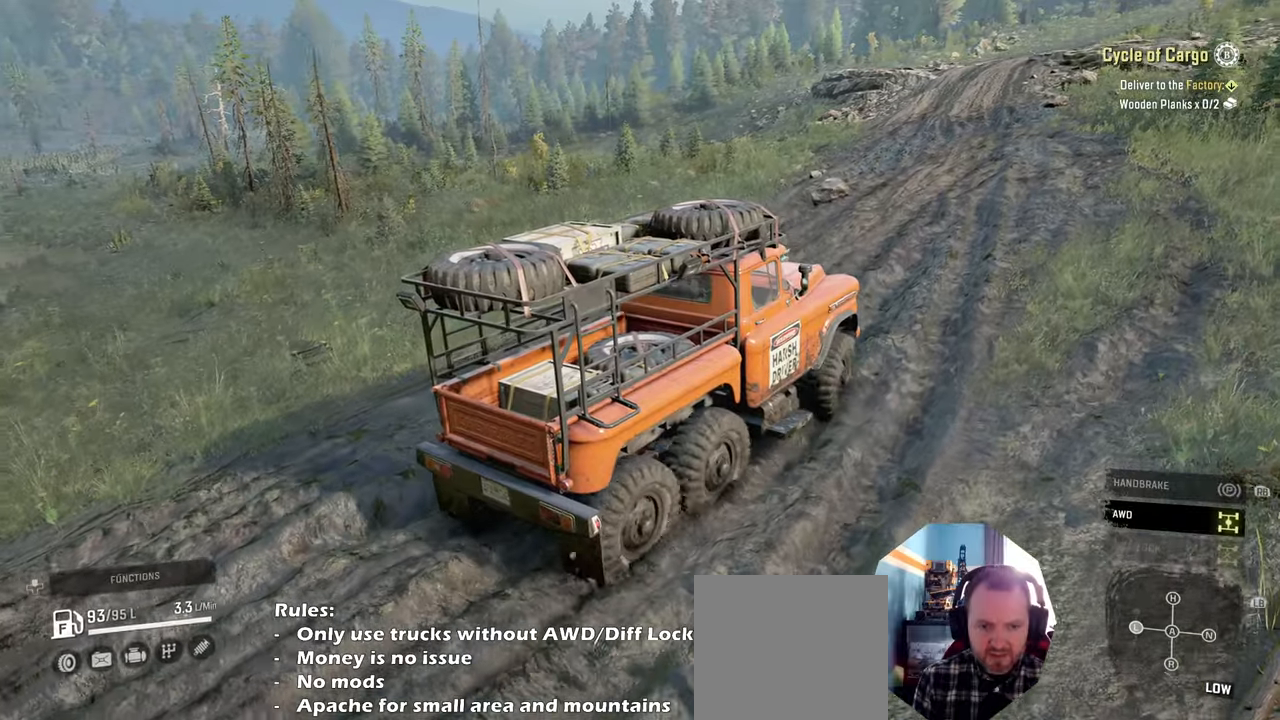
{"buttons": ["R2"], "left_stick": "up-left", "right_stick": "center", "events": [[267, "left_stick", "up-left"]]}
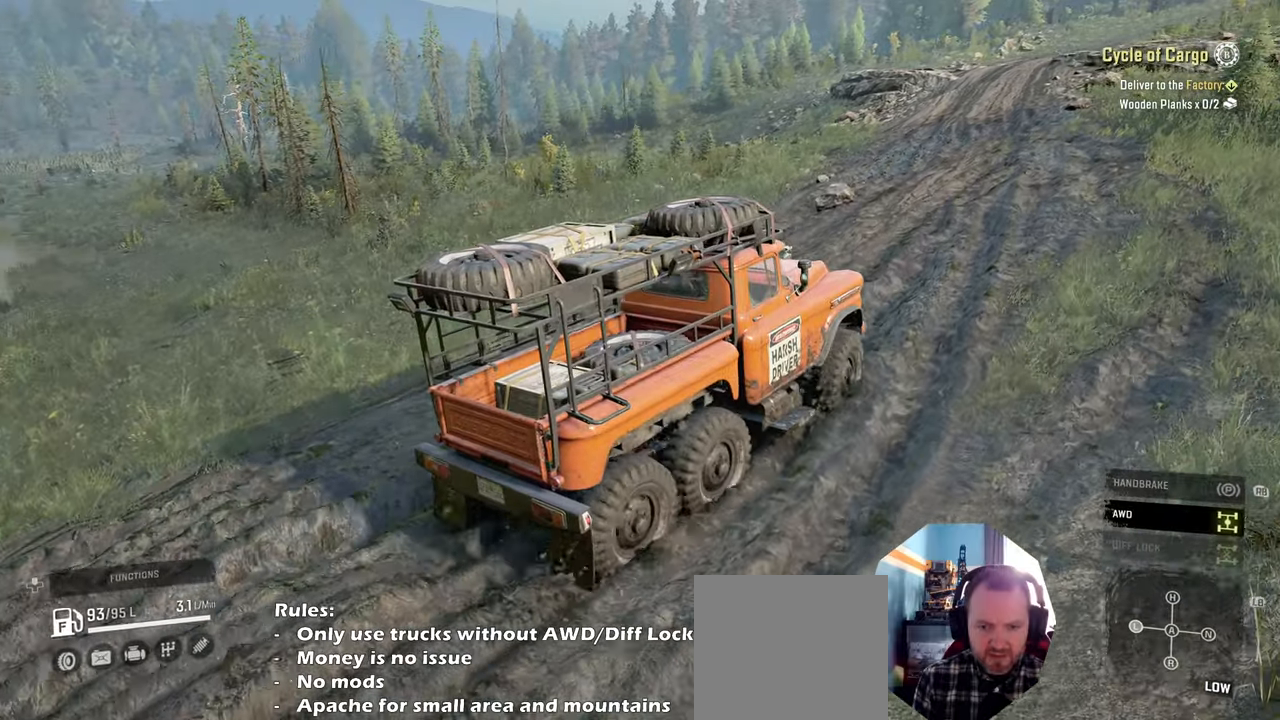
{"buttons": ["R2"], "left_stick": "up-right", "right_stick": "right", "events": [[167, "right_stick", "right"], [367, "left_stick", "up-right"]]}
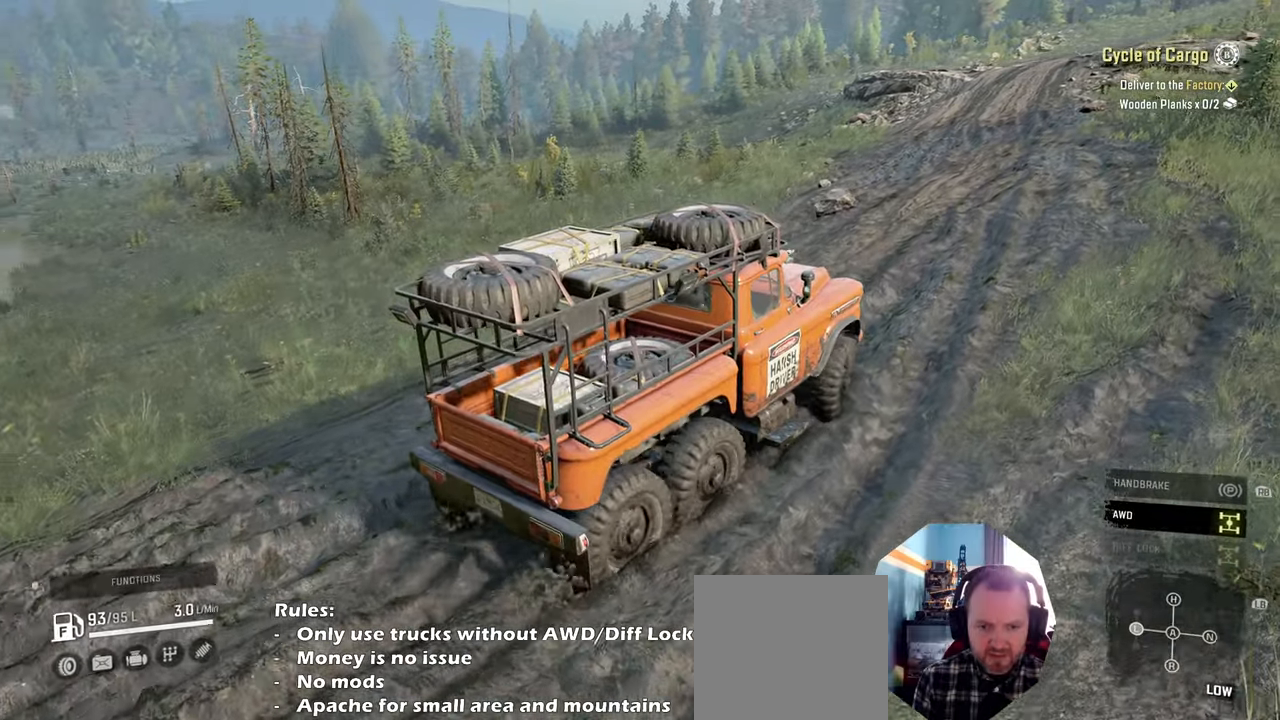
{"buttons": ["R2"], "left_stick": "up-left", "right_stick": "right", "events": [[334, "left_stick", "up-left"]]}
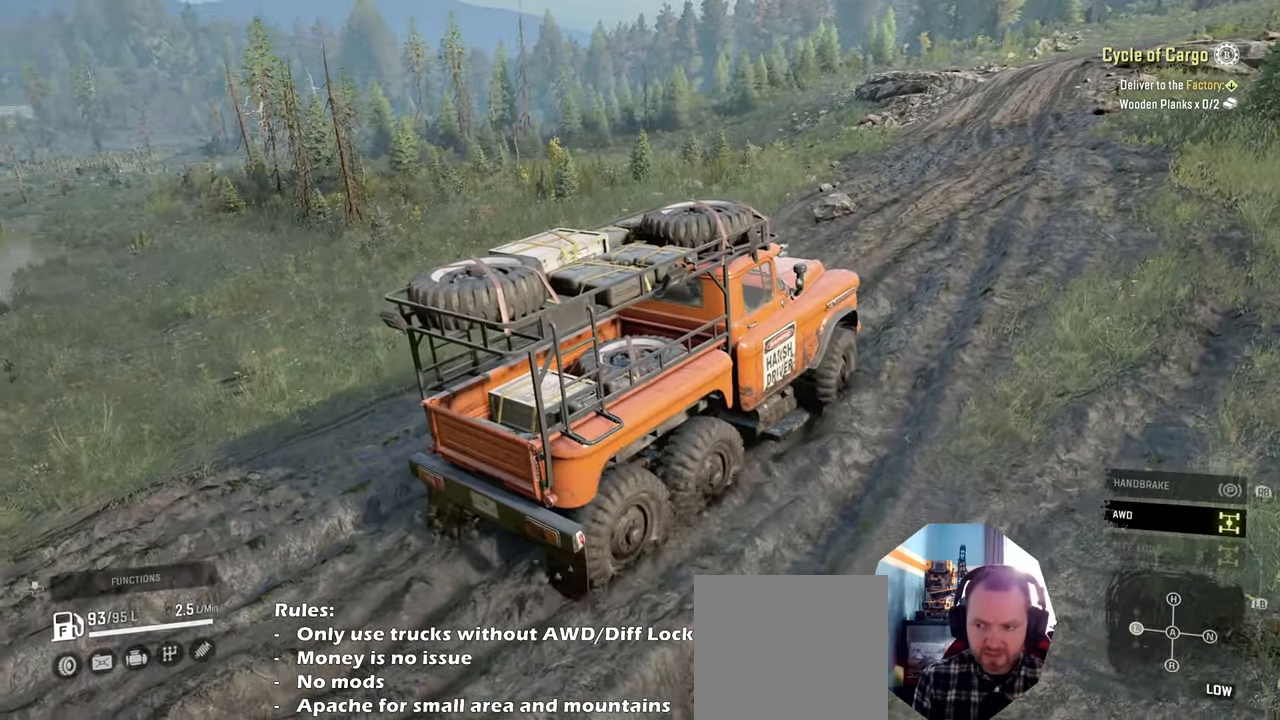
{"buttons": ["R2"], "left_stick": "up-right", "right_stick": "right", "events": [[367, "left_stick", "up-right"]]}
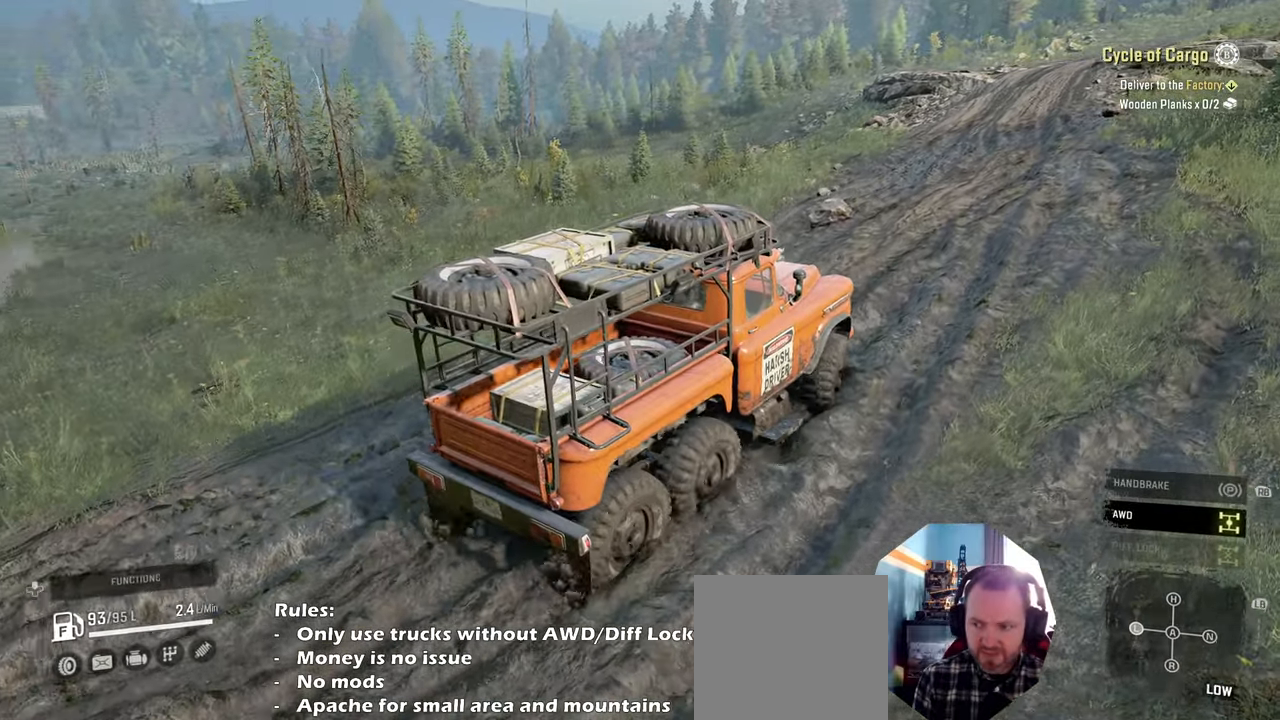
{"buttons": ["R2"], "left_stick": "up-left", "right_stick": "right", "events": [[400, "left_stick", "up-left"]]}
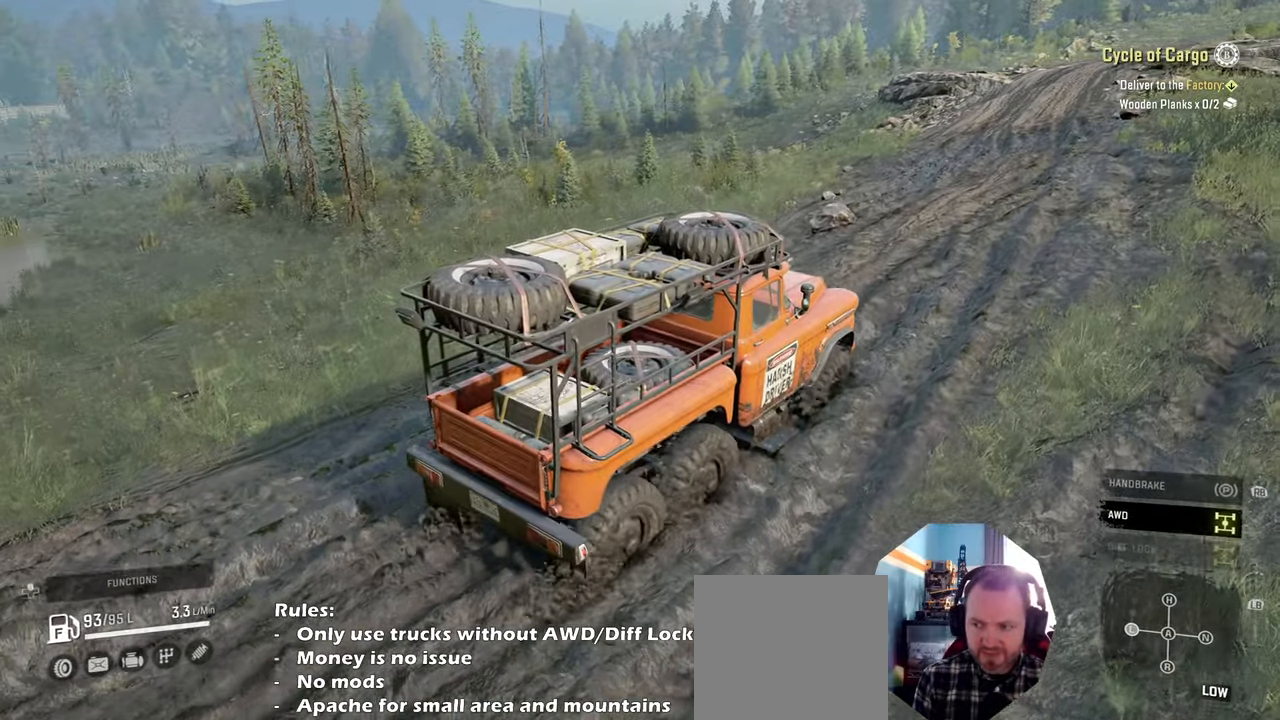
{"buttons": ["R2"], "left_stick": "up", "right_stick": "right", "events": [[467, "left_stick", "up"]]}
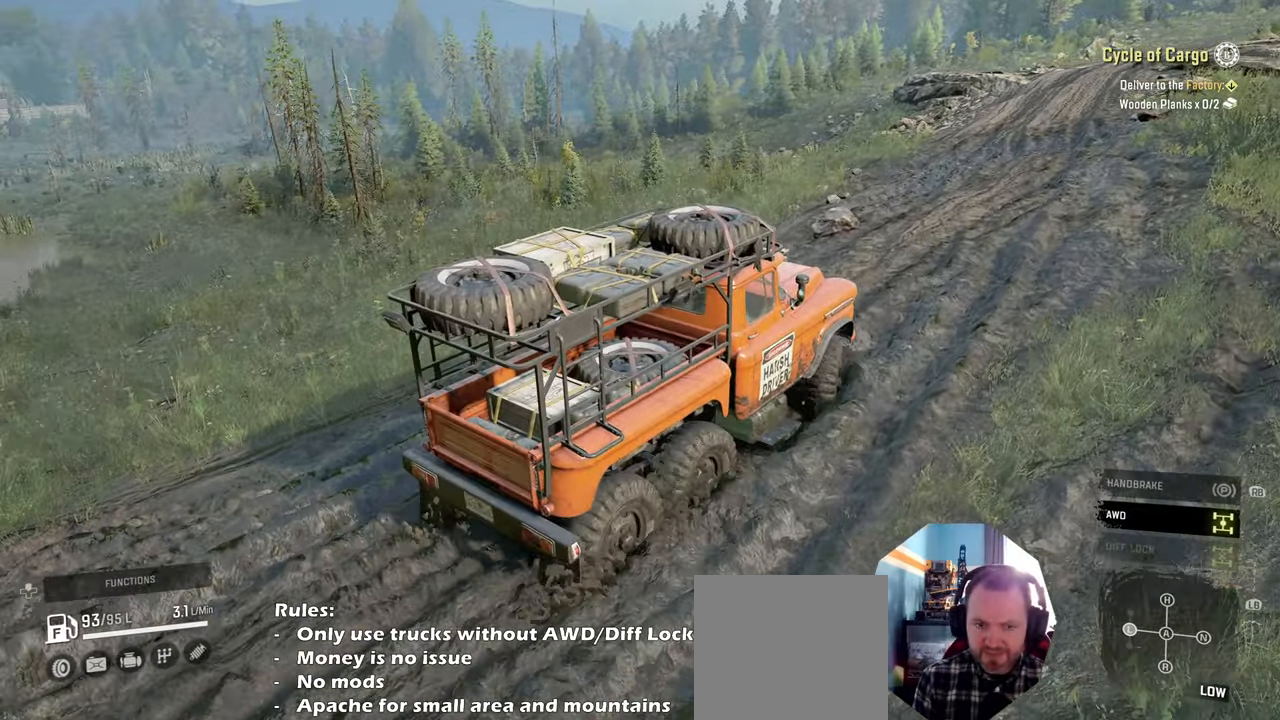
{"buttons": ["R2"], "left_stick": "up-right", "right_stick": "right", "events": [[67, "left_stick", "up-right"]]}
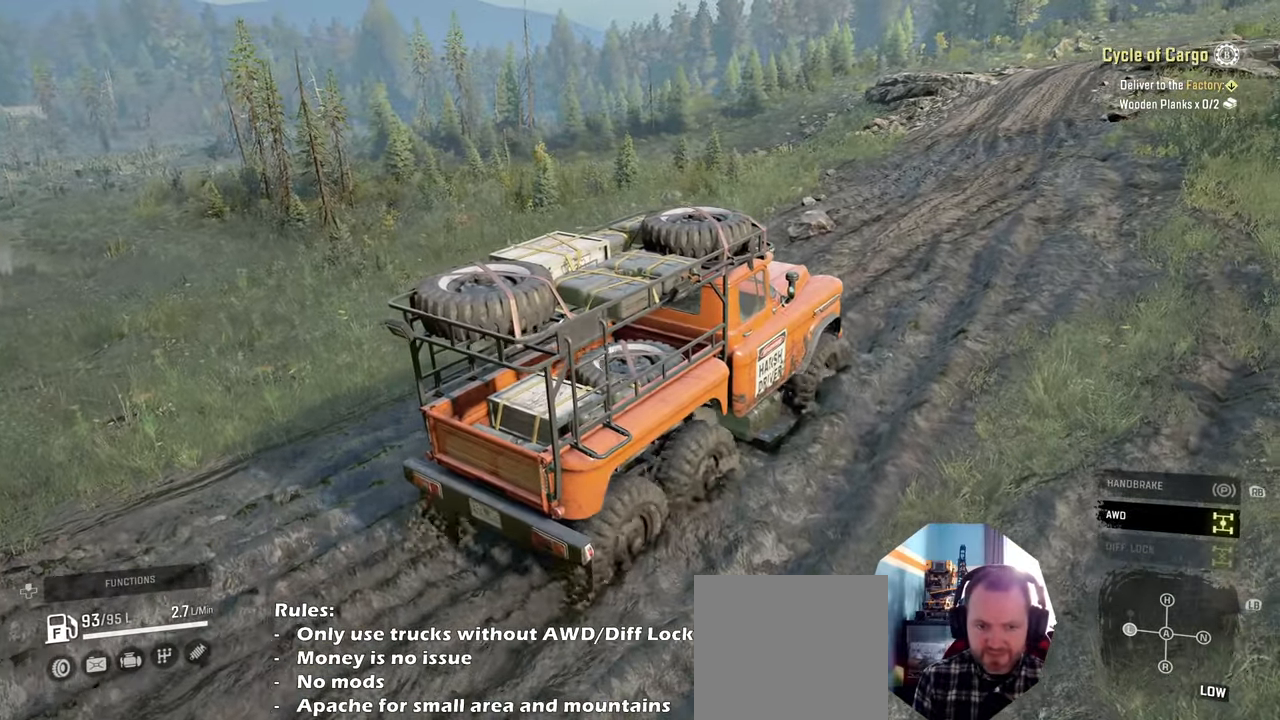
{"buttons": ["R2"], "left_stick": "up-left", "right_stick": "right", "events": [[134, "left_stick", "up-left"], [167, "right_stick", "center"], [400, "right_stick", "right"]]}
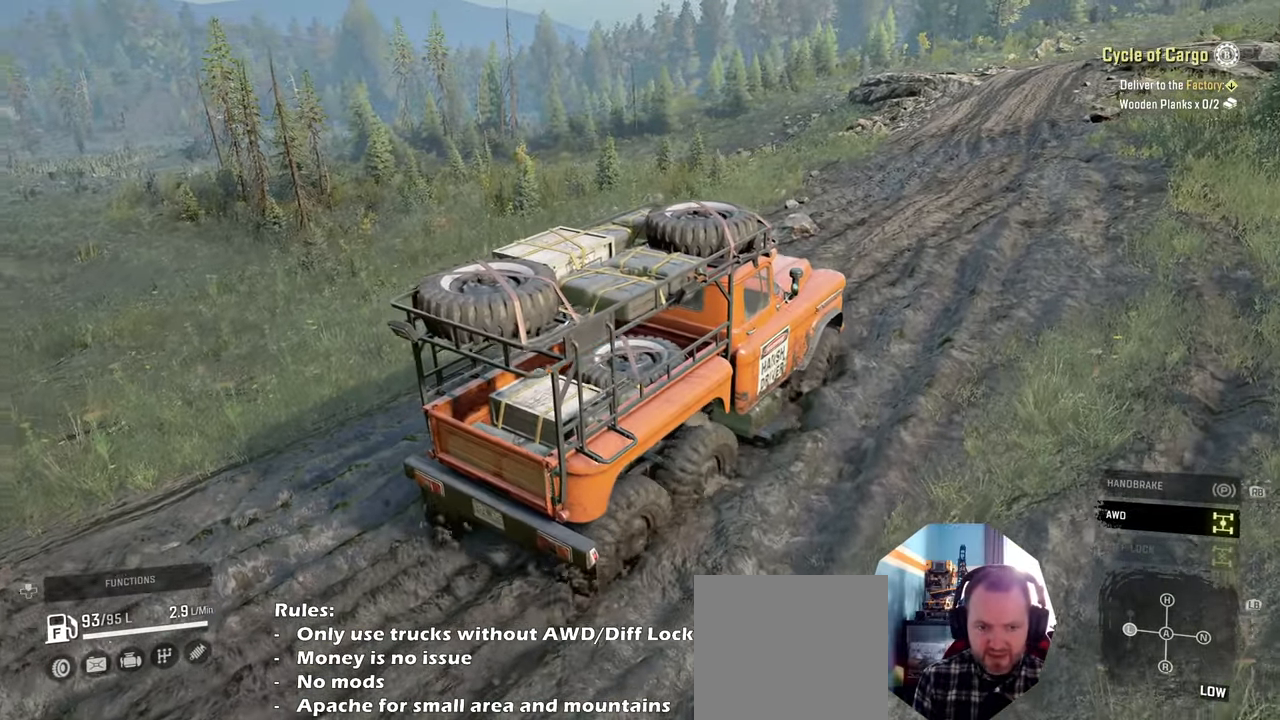
{"buttons": ["R2"], "left_stick": "up", "right_stick": "up-right", "events": [[234, "right_stick", "up-right"], [400, "left_stick", "up"]]}
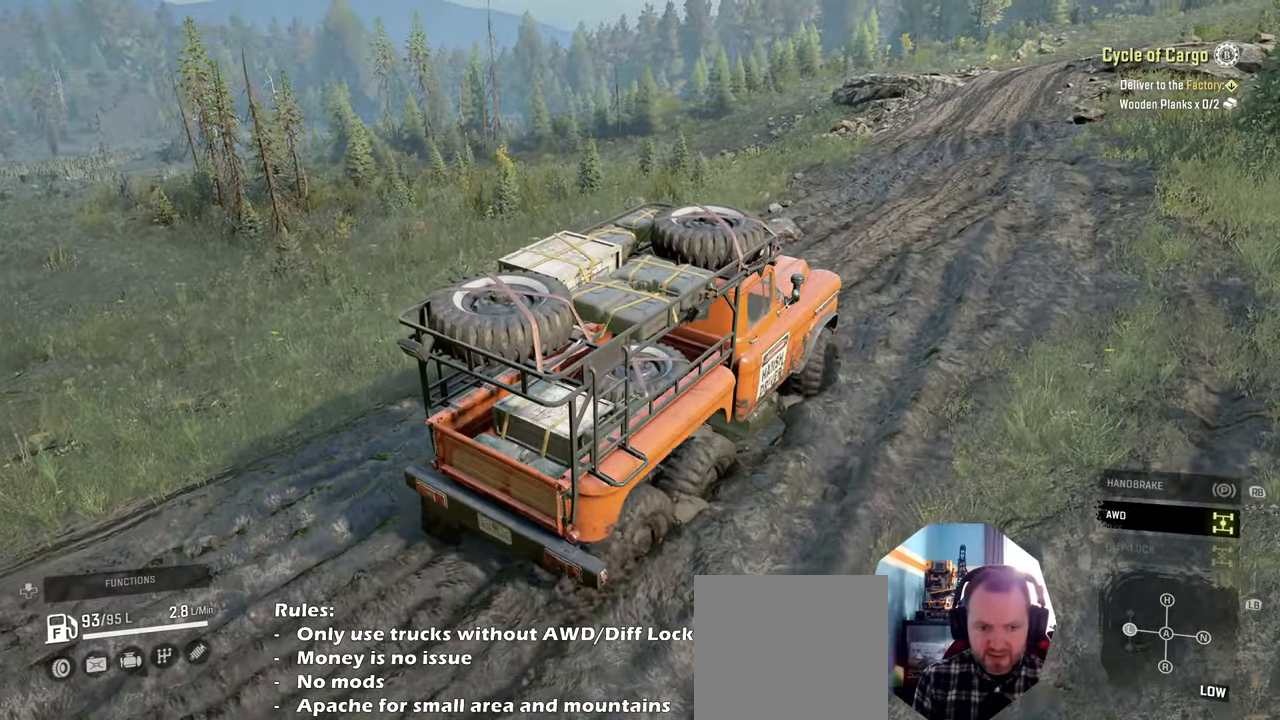
{"buttons": ["R2"], "left_stick": "up-right", "right_stick": "up-right", "events": [[67, "left_stick", "up-right"]]}
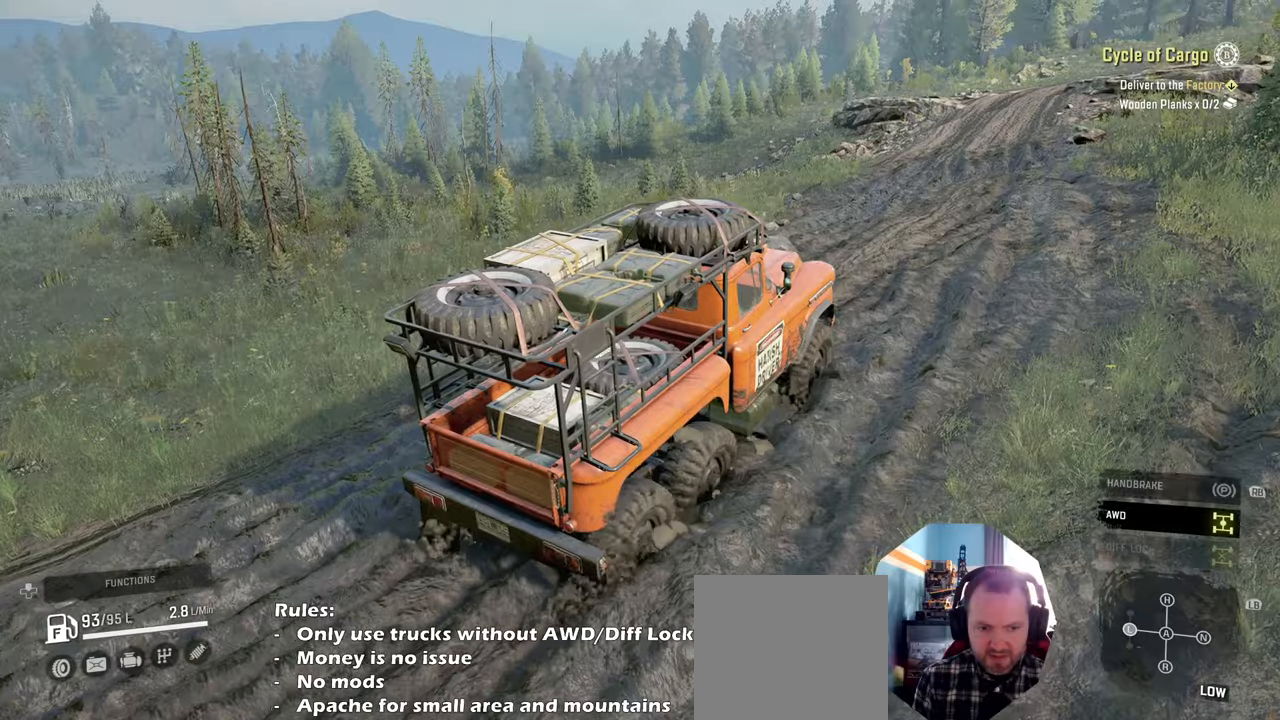
{"buttons": ["R2"], "left_stick": "up-left", "right_stick": "up-right", "events": [[167, "left_stick", "up-left"]]}
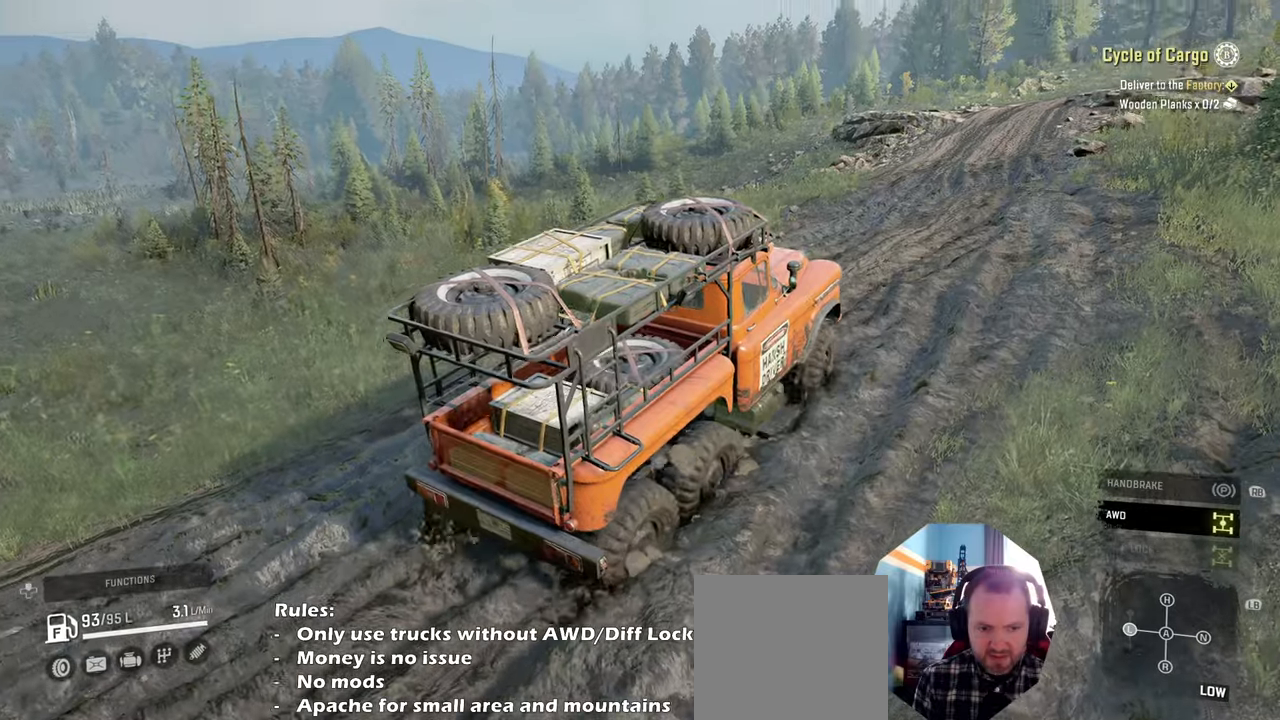
{"buttons": ["R2"], "left_stick": "up-right", "right_stick": "up-right", "events": [[100, "left_stick", "up"], [200, "left_stick", "up-right"]]}
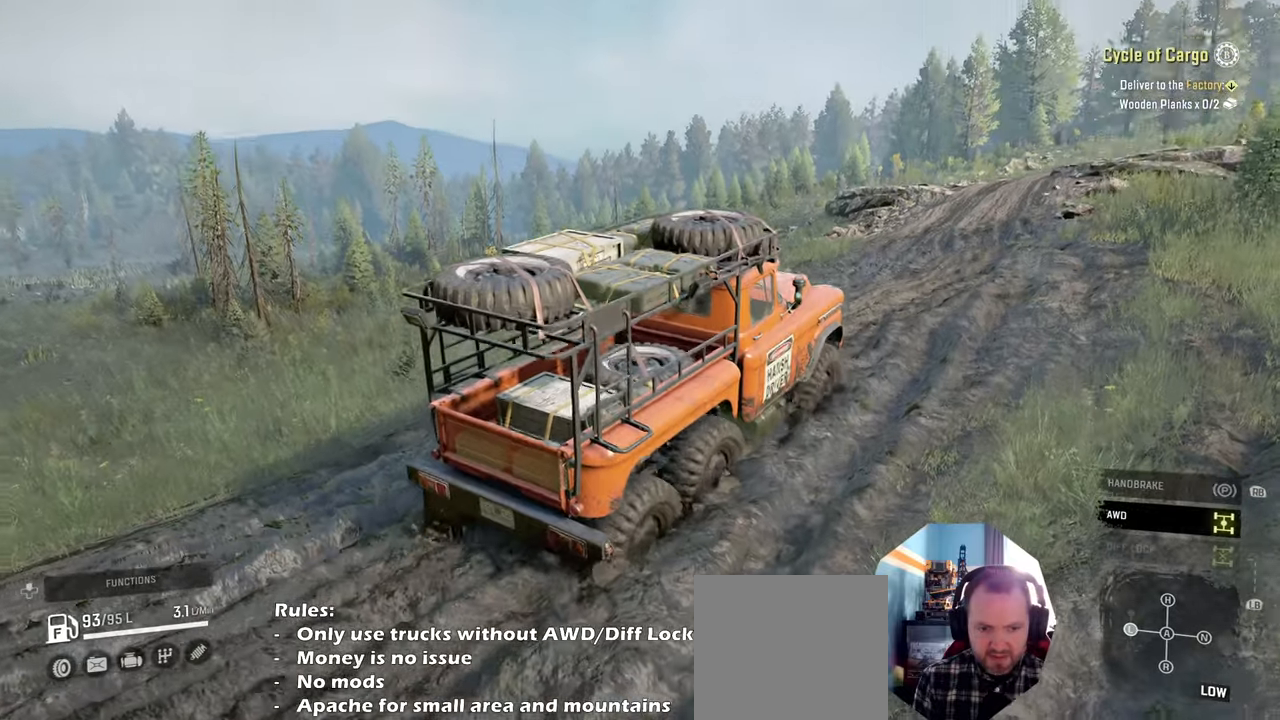
{"buttons": ["R2"], "left_stick": "up-left", "right_stick": "center", "events": [[167, "left_stick", "up-left"], [167, "right_stick", "center"]]}
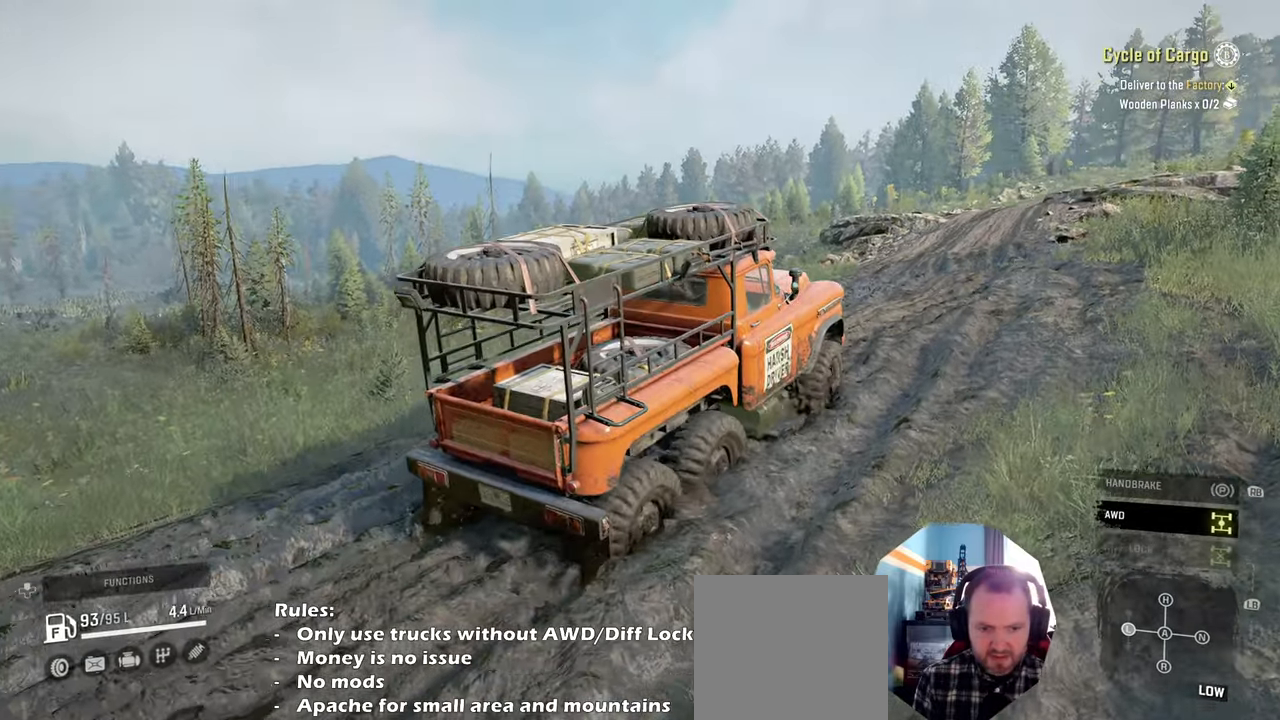
{"buttons": ["R2"], "left_stick": "up-left", "right_stick": "center", "events": []}
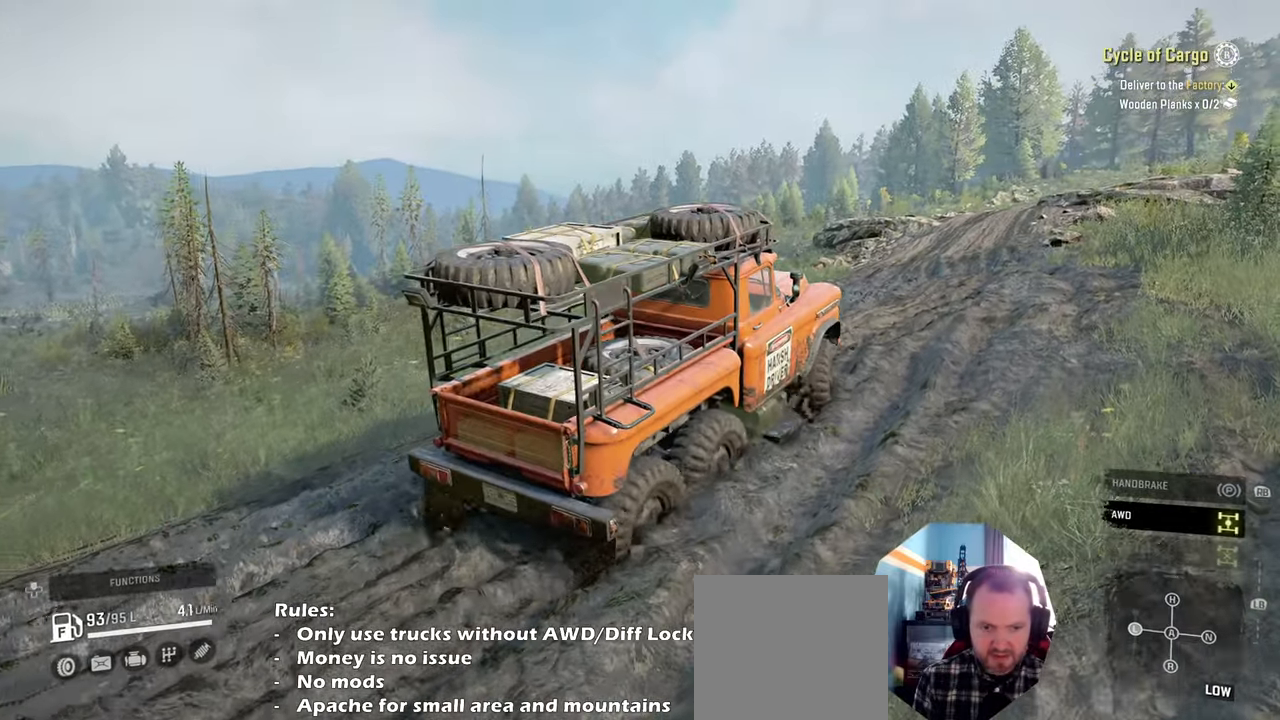
{"buttons": ["R2"], "left_stick": "up-right", "right_stick": "right", "events": [[67, "left_stick", "up"], [167, "left_stick", "up-right"], [267, "right_stick", "right"]]}
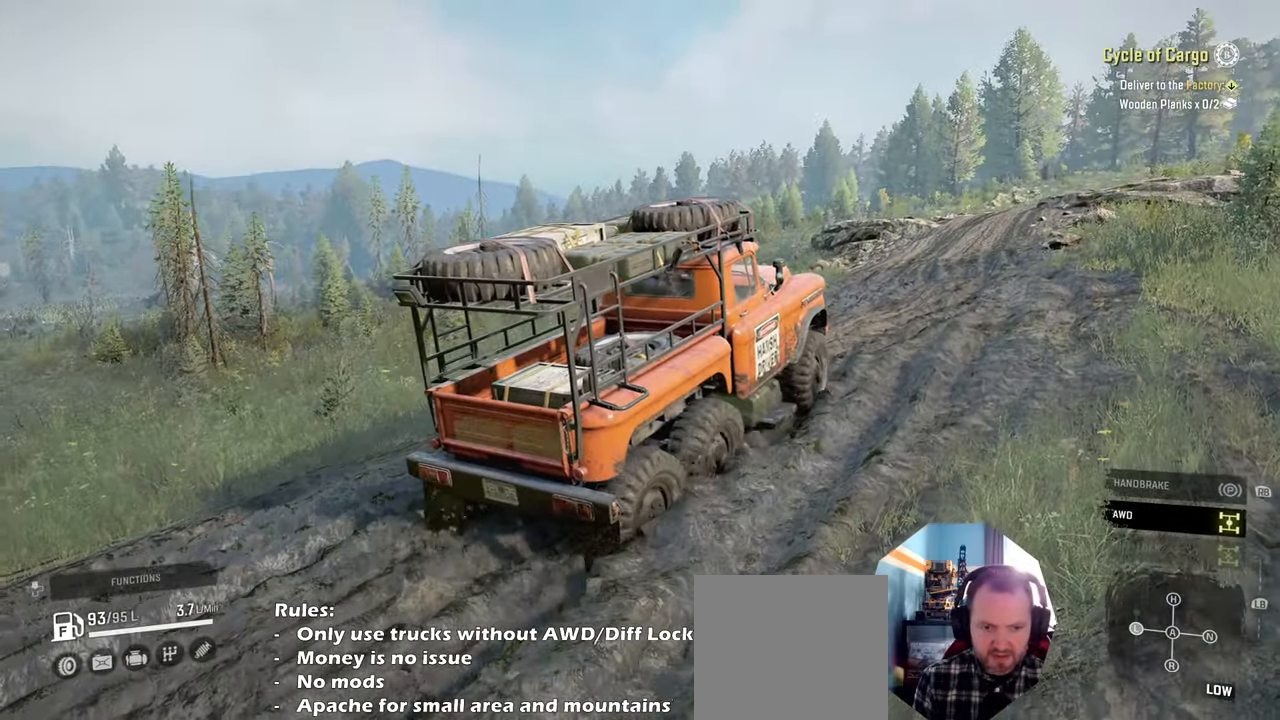
{"buttons": ["R2"], "left_stick": "up-left", "right_stick": "right", "events": [[234, "left_stick", "up-left"]]}
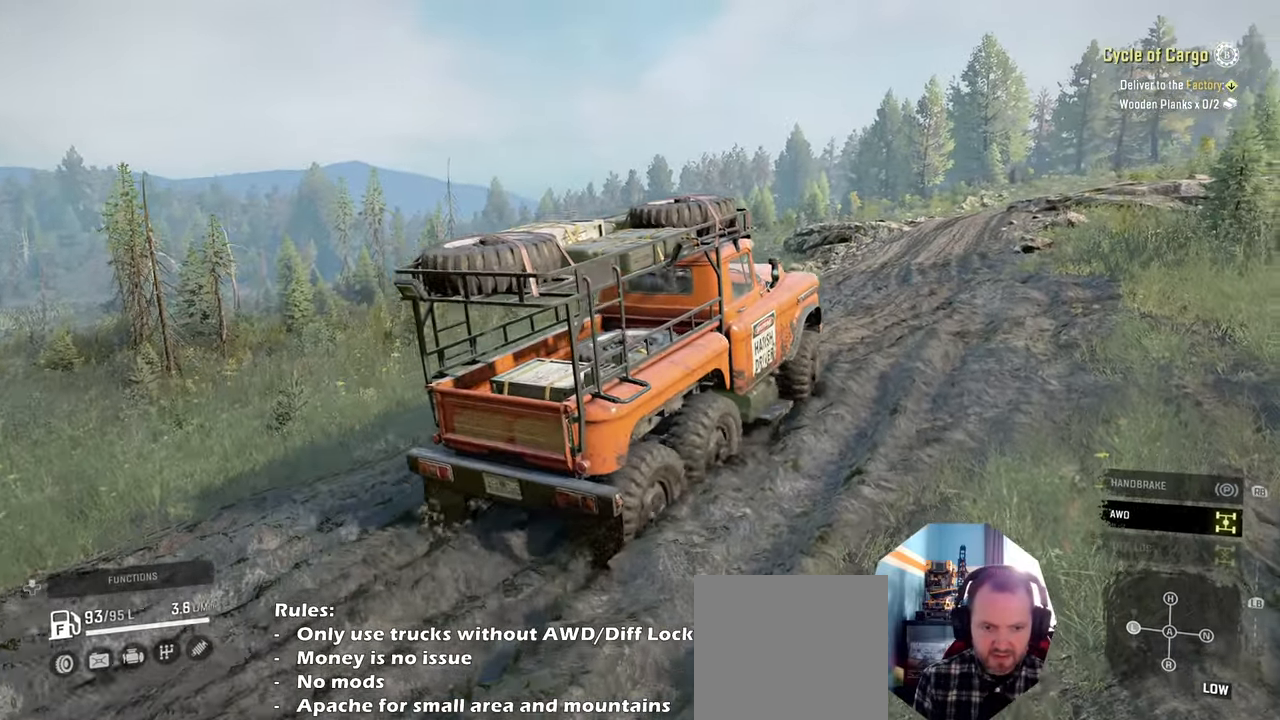
{"buttons": ["R2"], "left_stick": "up", "right_stick": "right", "events": [[134, "left_stick", "up-right"], [467, "left_stick", "up"]]}
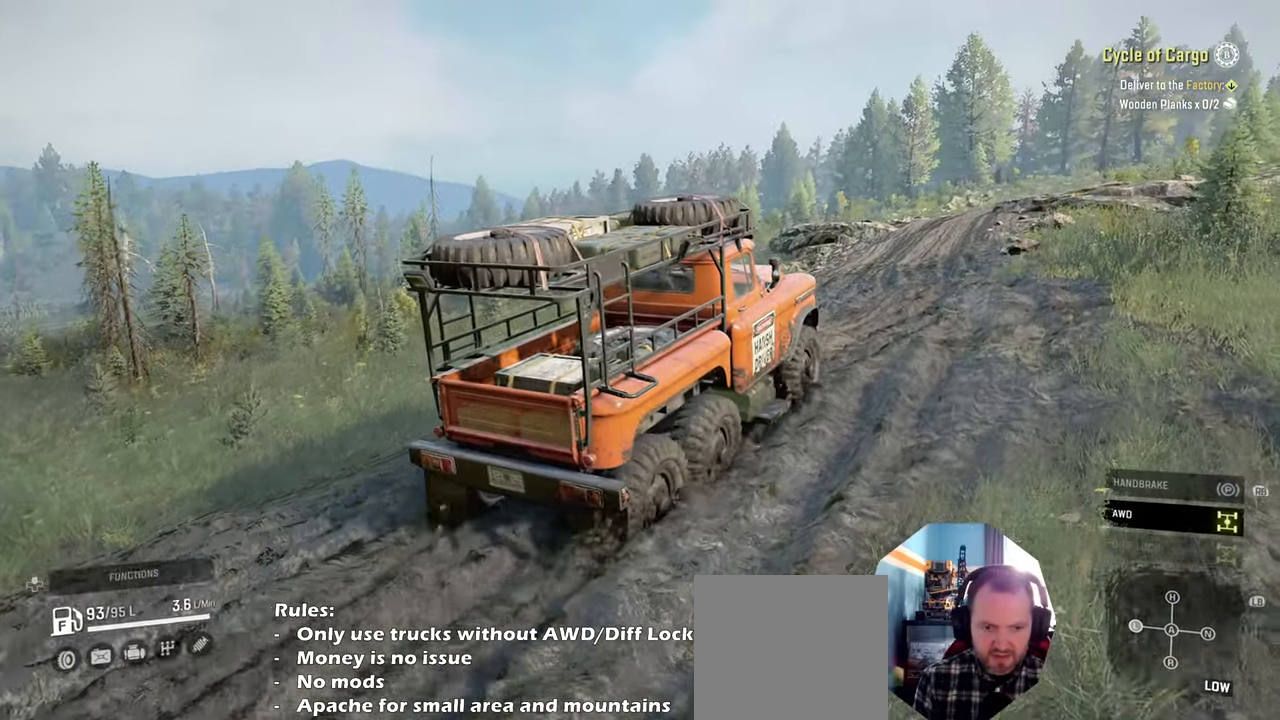
{"buttons": ["R2"], "left_stick": "up", "right_stick": "right", "events": []}
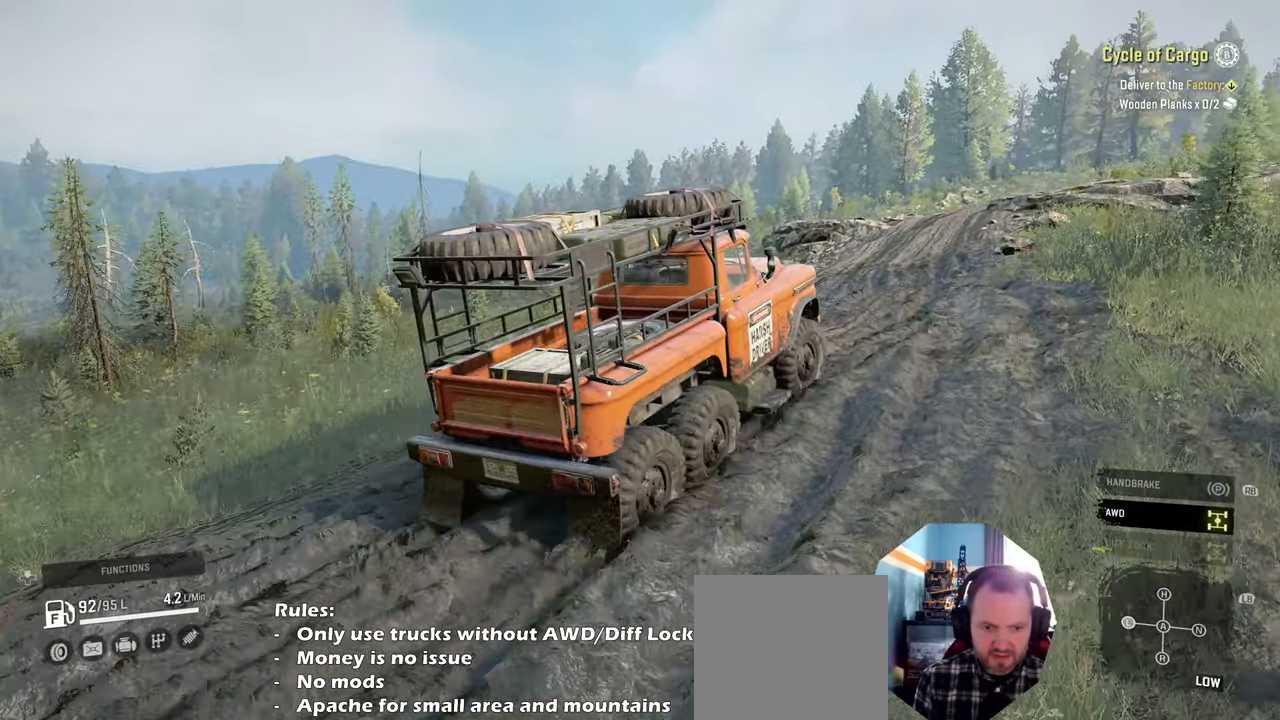
{"buttons": ["R2"], "left_stick": "up-left", "right_stick": "right", "events": [[67, "left_stick", "up-left"]]}
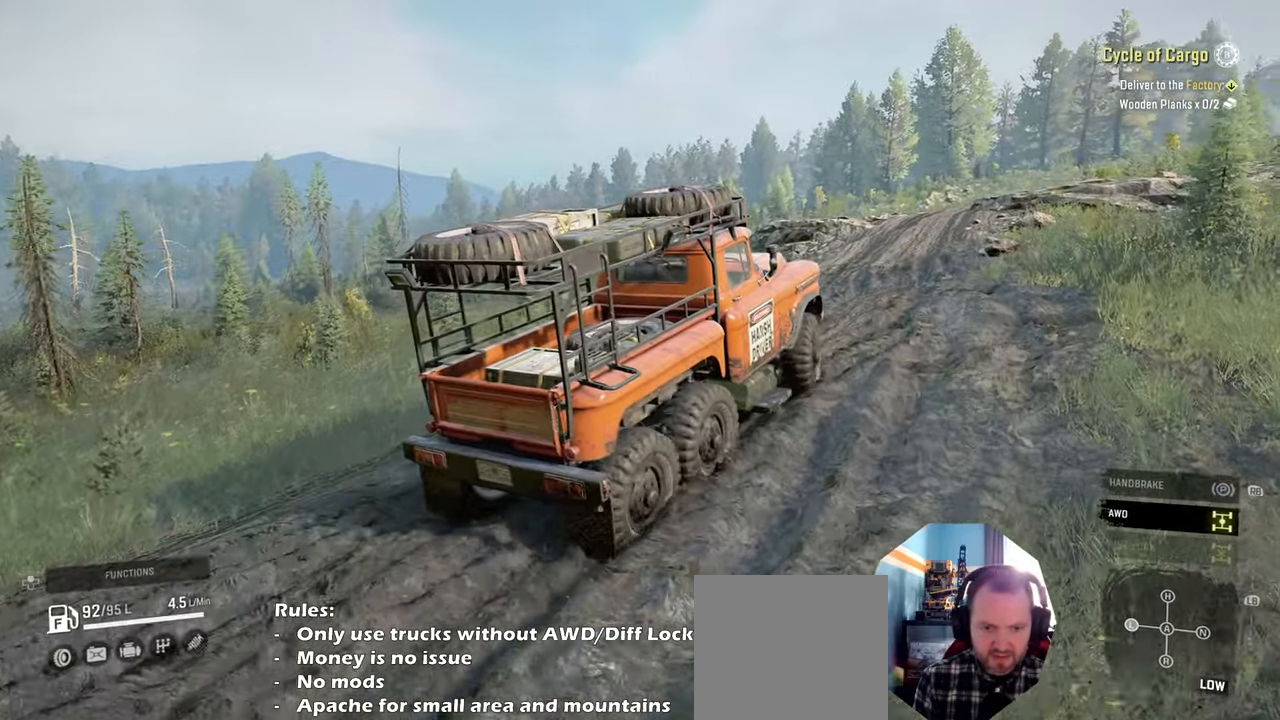
{"buttons": ["R2"], "left_stick": "up", "right_stick": "right", "events": [[100, "left_stick", "up"]]}
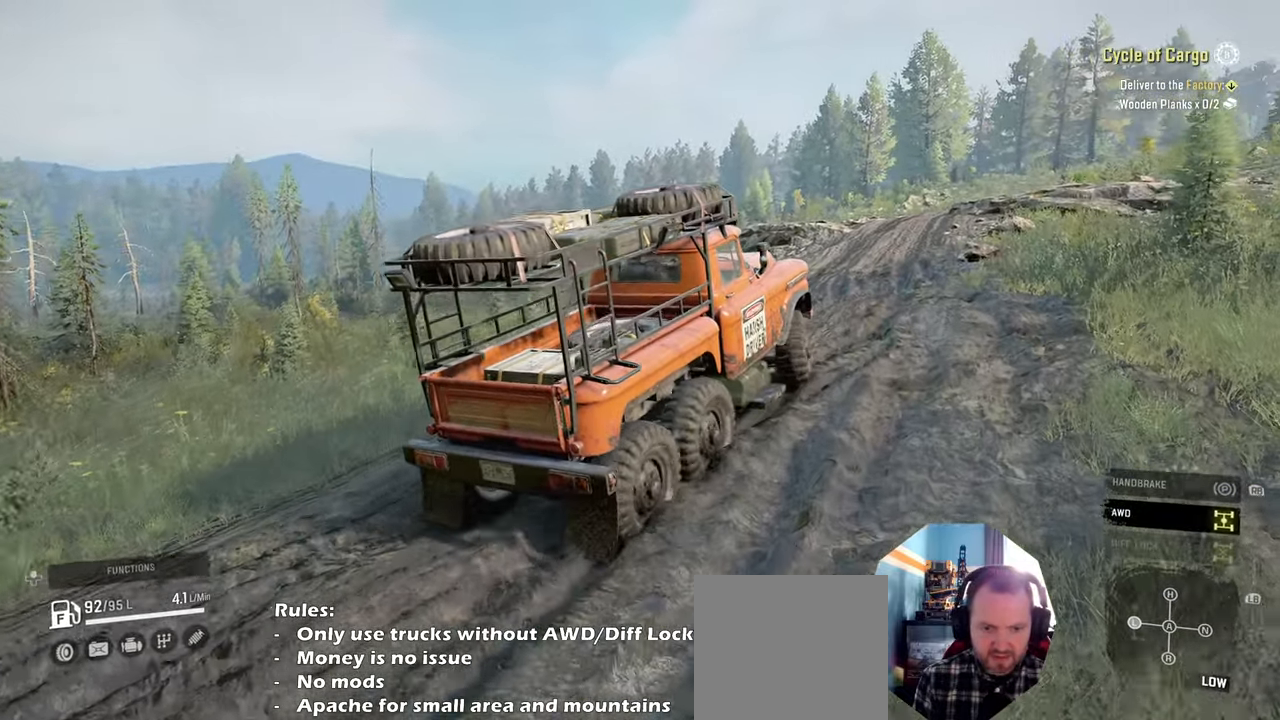
{"buttons": ["R2"], "left_stick": "up-right", "right_stick": "right", "events": [[134, "left_stick", "up-right"]]}